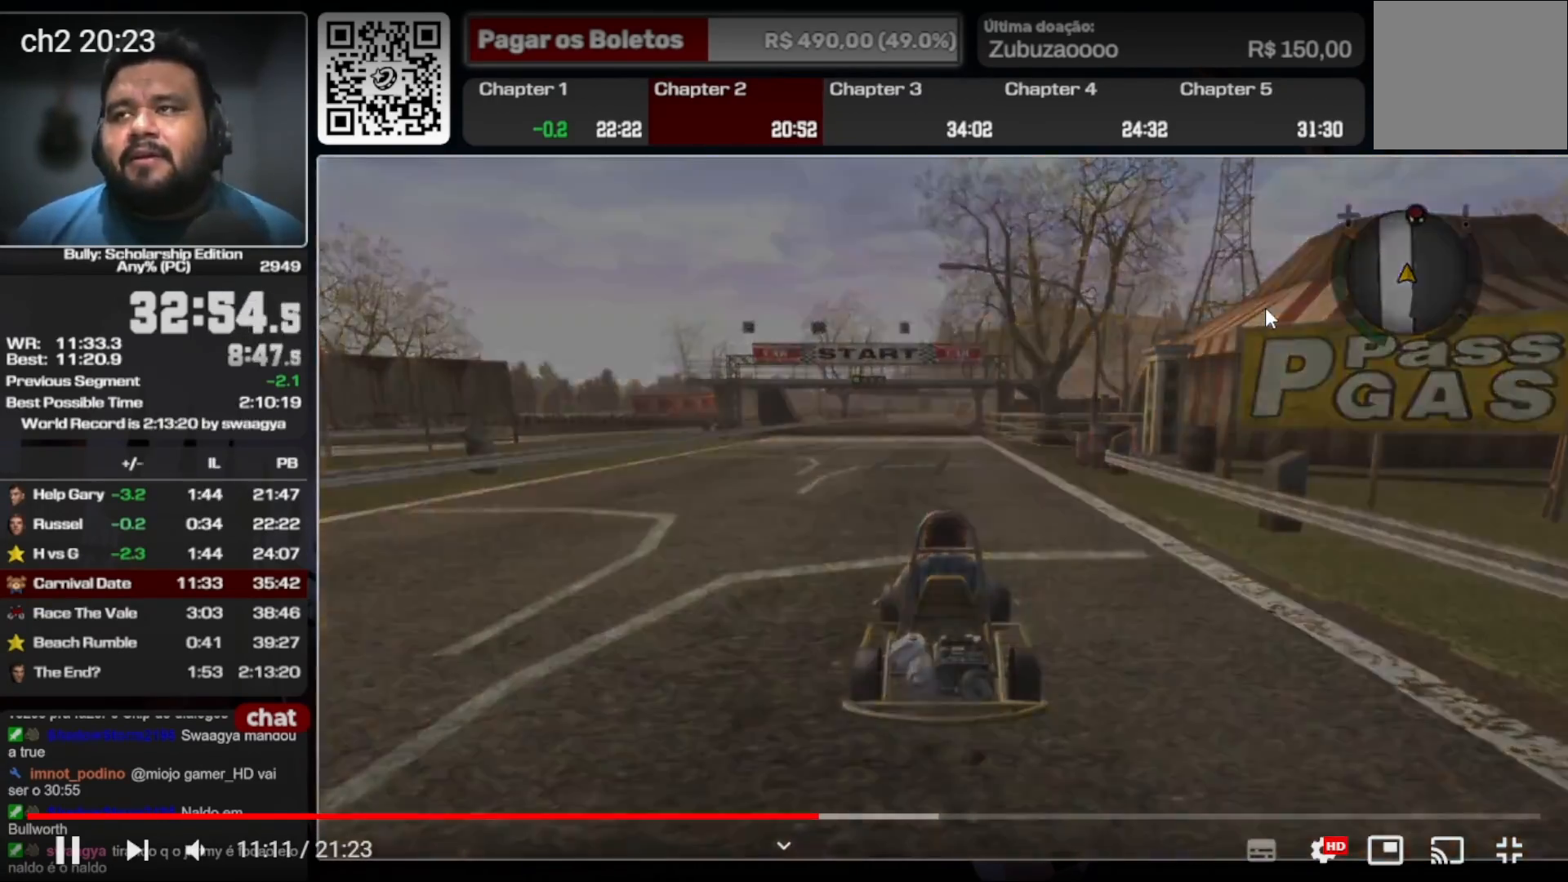
Gameplay with a controller (Xbox layout); each line is a JSON object with the inputs held at the frame after it (dt_ms = milliseconds from this image to that frame). "events" lists button and stick changes between this image and that frame as [ms after this image, input, new state], when the widget could be followed in between. Not read: L3 R3.
{"dt_ms": 1000, "buttons": ["A"], "left_stick": "down-right", "right_stick": "center", "events": [[33, "A", "down"], [100, "A", "up"], [200, "A", "down"], [267, "A", "up"], [533, "left_stick", "down-right"], [633, "A", "down"], [733, "A", "up"], [800, "A", "down"], [867, "A", "up"], [967, "A", "down"]]}
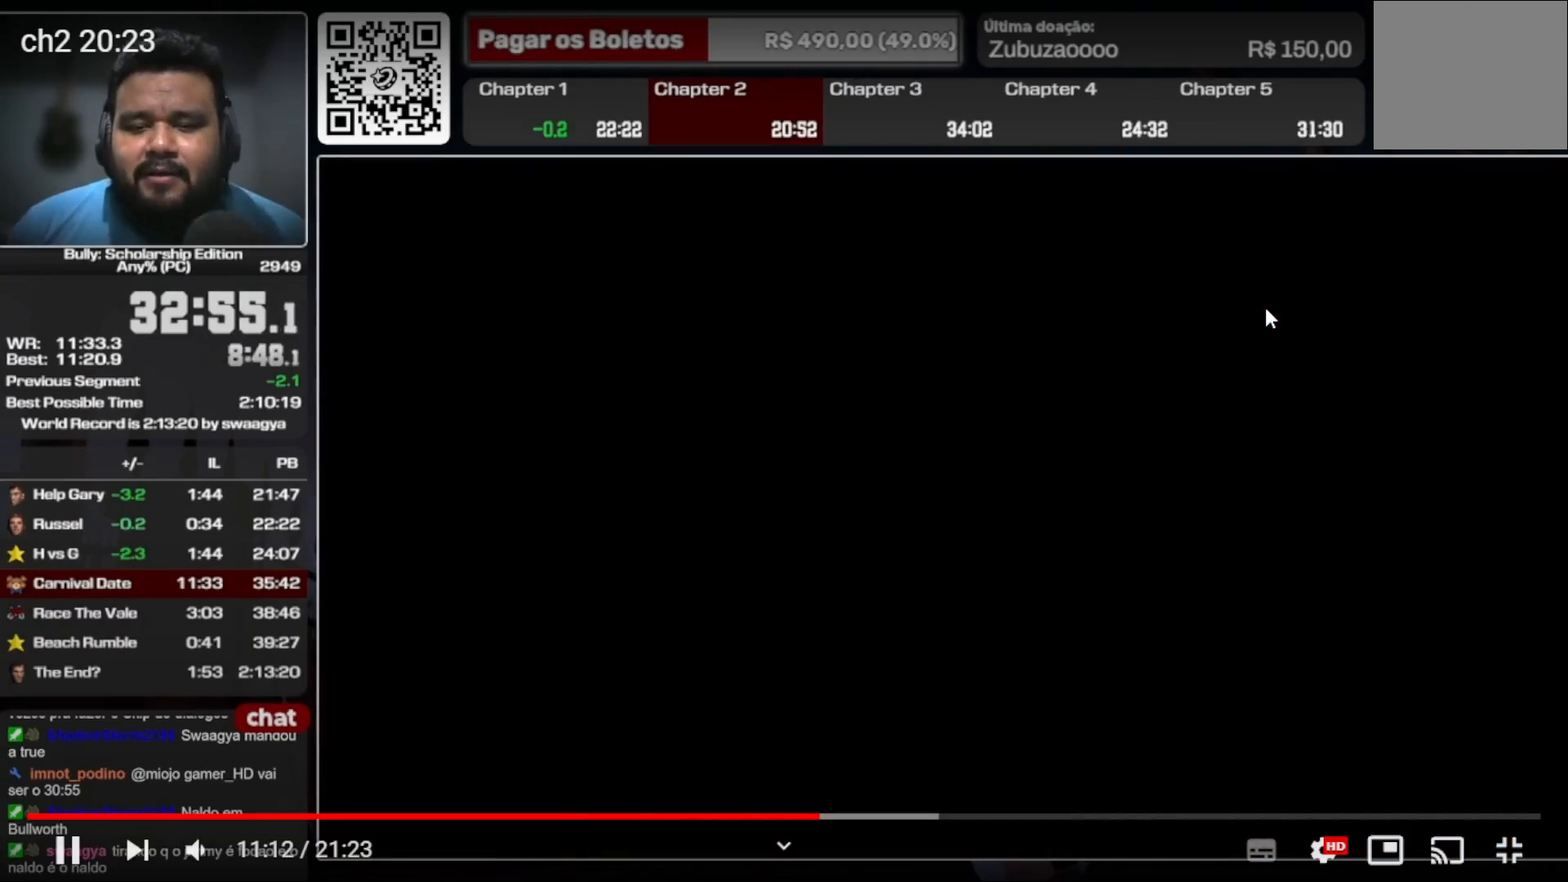
{"dt_ms": 500, "buttons": ["A"], "left_stick": "down-right", "right_stick": "center", "events": [[33, "A", "up"], [100, "A", "down"], [200, "A", "up"], [300, "A", "down"], [367, "A", "up"], [467, "A", "down"]]}
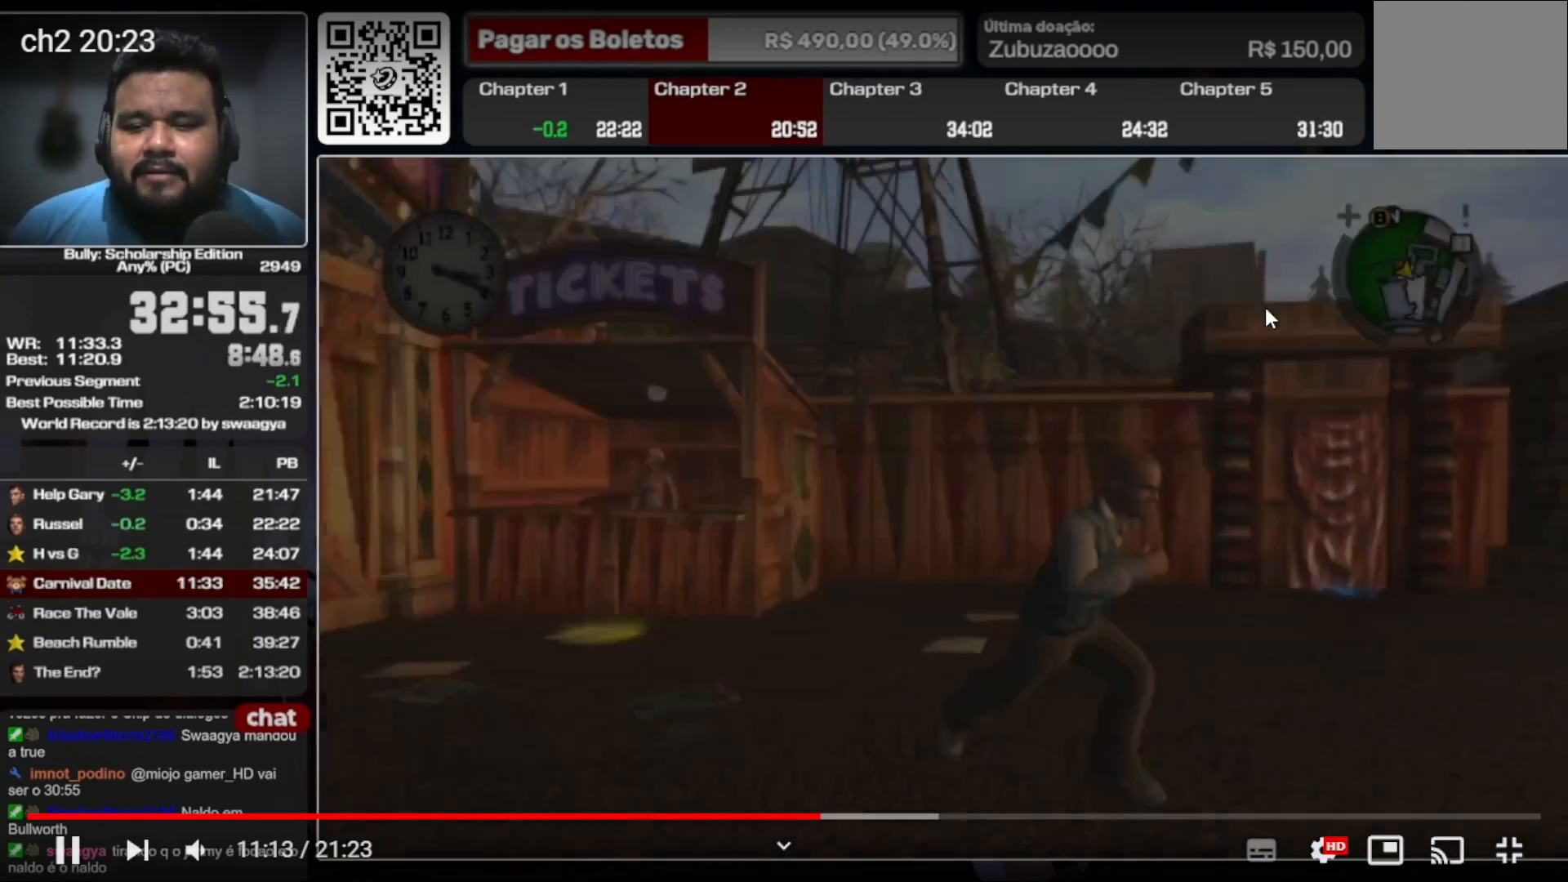
{"dt_ms": 500, "buttons": [], "left_stick": "right", "right_stick": "center", "events": [[33, "A", "up"], [133, "A", "down"], [233, "L1", "down"], [367, "L1", "up"], [433, "A", "up"], [500, "left_stick", "right"]]}
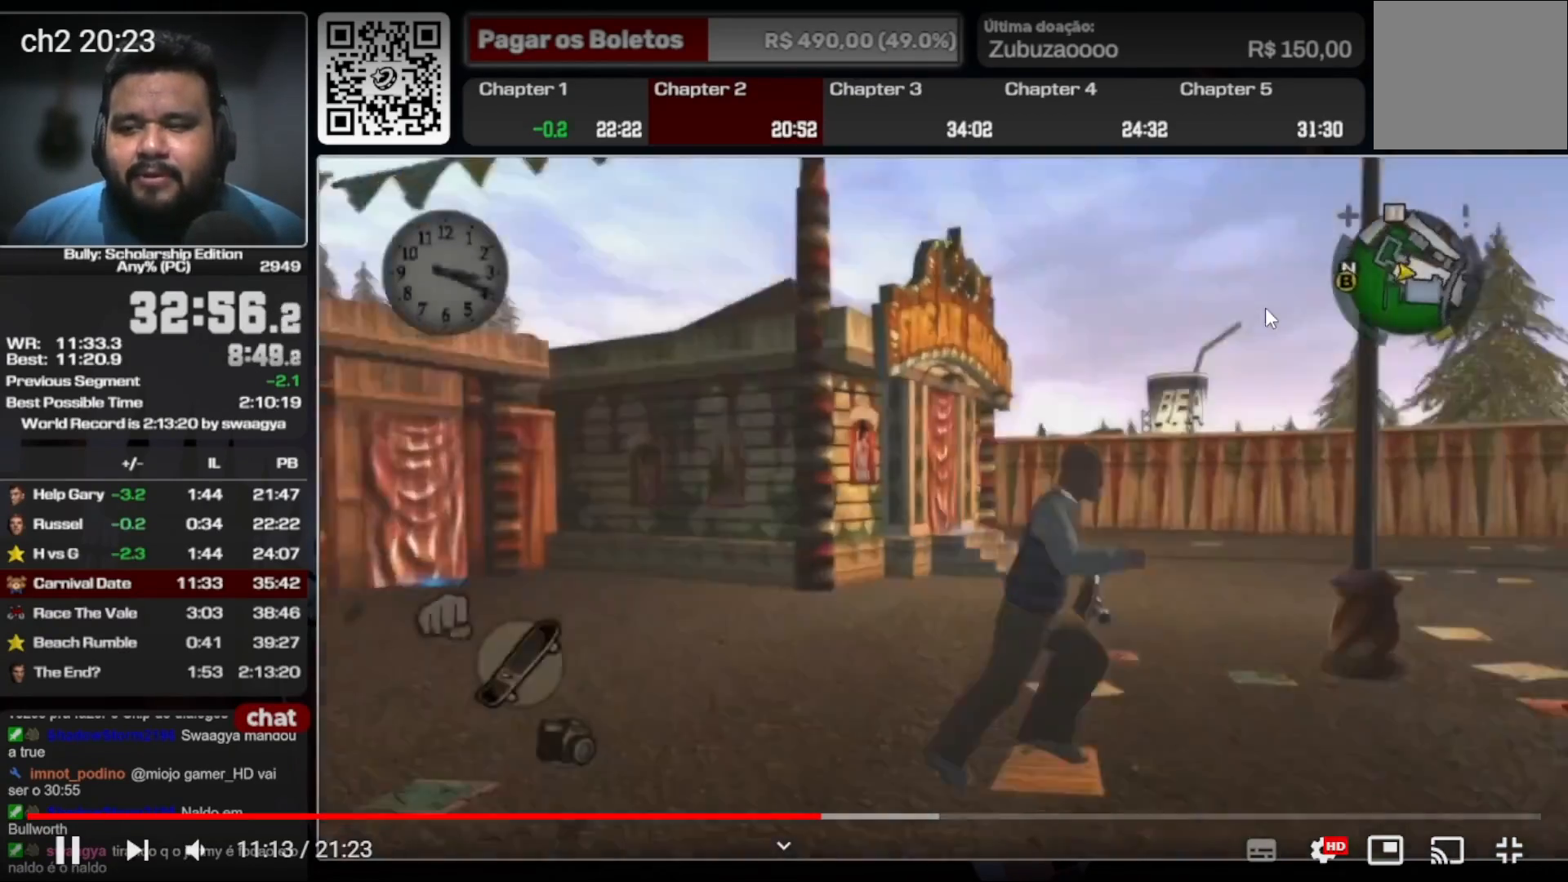
{"dt_ms": 500, "buttons": [], "left_stick": "right", "right_stick": "center", "events": [[33, "A", "down"], [133, "A", "up"], [200, "A", "down"], [267, "A", "up"], [367, "A", "down"], [467, "A", "up"]]}
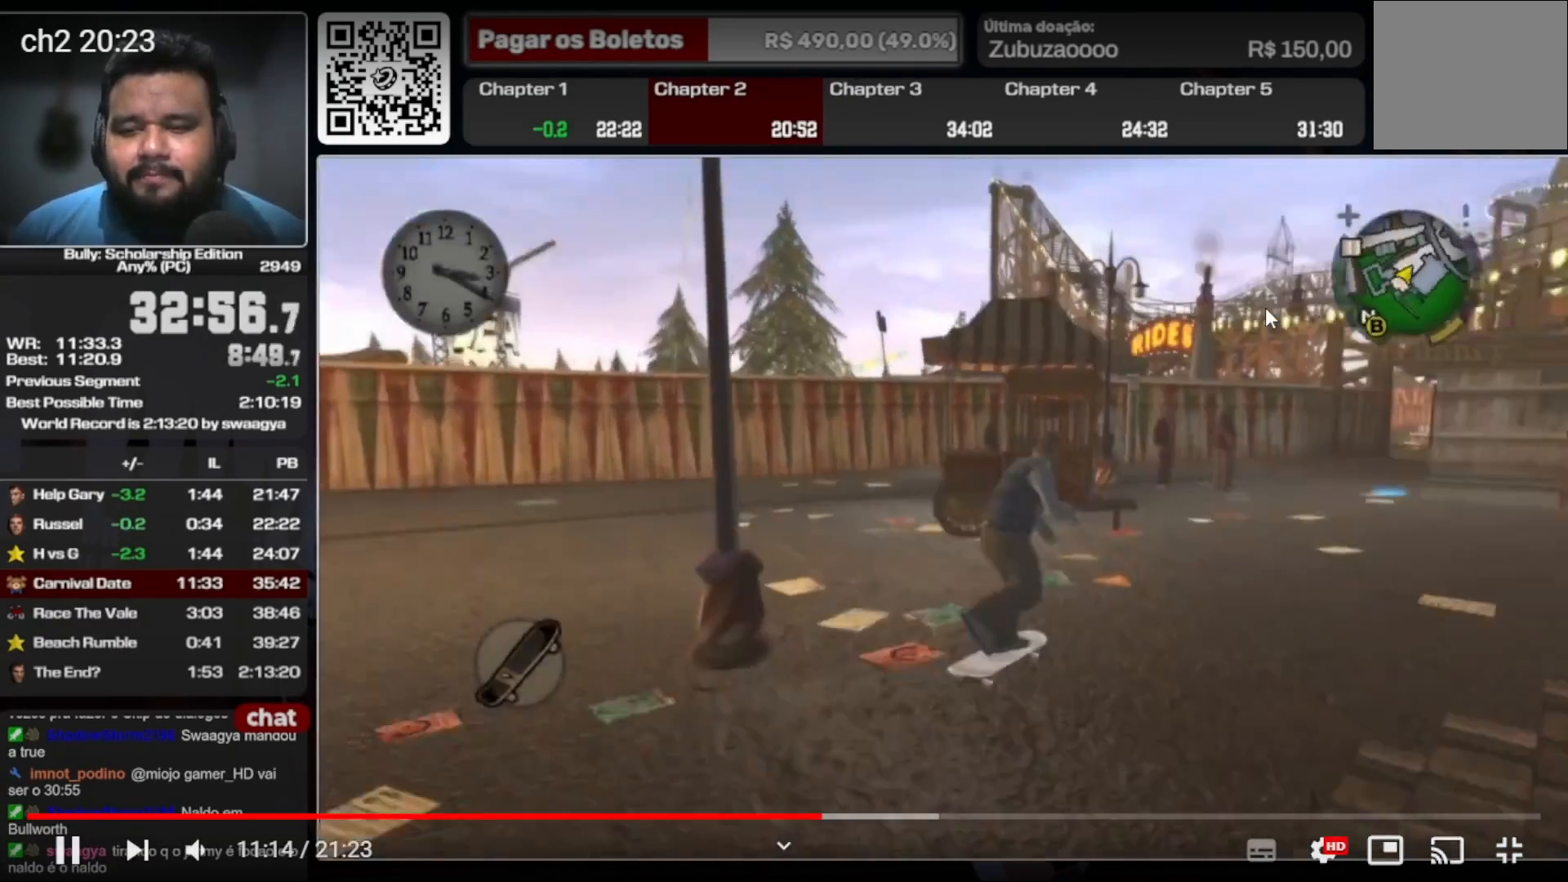
{"dt_ms": 500, "buttons": [], "left_stick": "down-left", "right_stick": "center", "events": [[33, "A", "down"], [133, "A", "up"], [200, "A", "down"], [300, "A", "up"], [333, "left_stick", "down-left"], [367, "A", "down"], [500, "A", "up"]]}
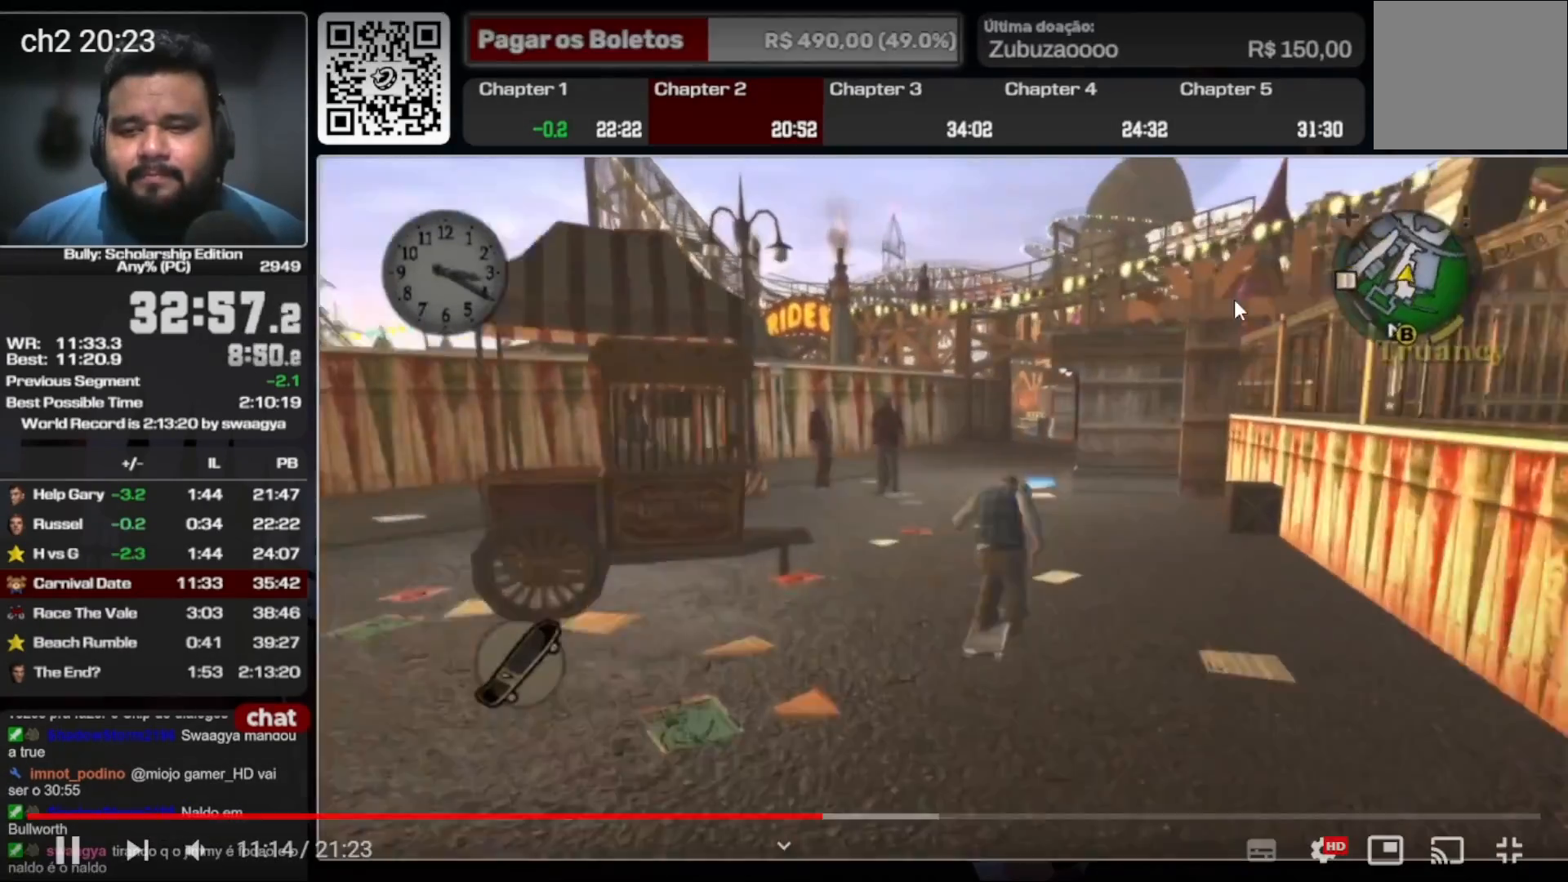
{"dt_ms": 500, "buttons": [], "left_stick": "right", "right_stick": "center", "events": [[67, "A", "down"], [167, "left_stick", "down-right"], [300, "left_stick", "down-left"], [467, "left_stick", "right"], [500, "A", "up"]]}
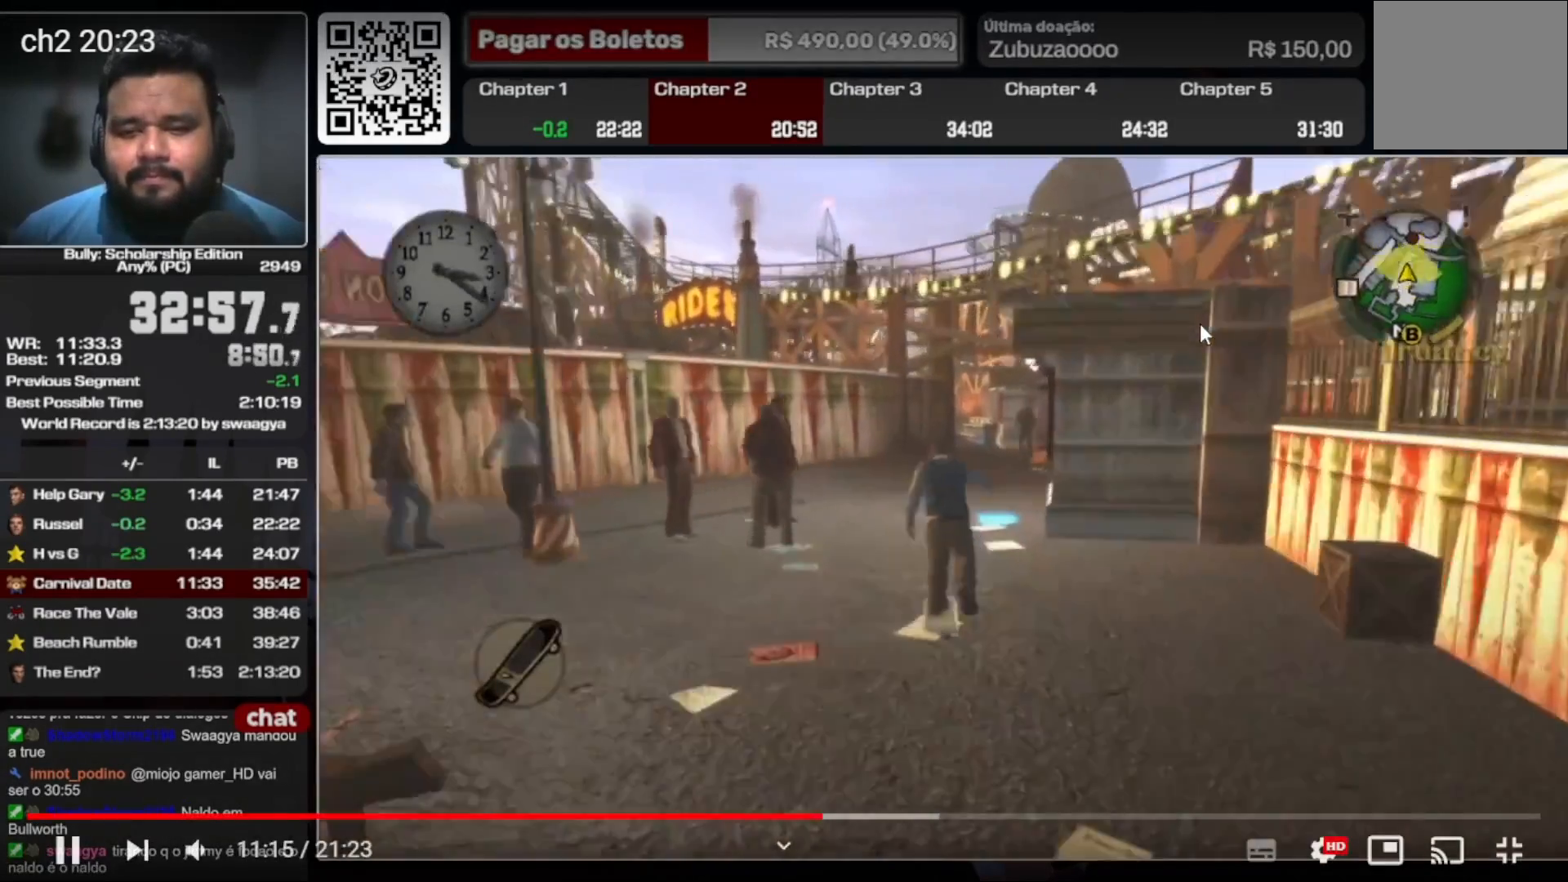
{"dt_ms": 500, "buttons": ["A"], "left_stick": "center", "right_stick": "center", "events": [[100, "A", "down"], [133, "left_stick", "down-left"], [200, "A", "up"], [267, "A", "down"], [267, "left_stick", "down-right"], [367, "A", "up"], [367, "left_stick", "down-left"], [433, "A", "down"], [500, "left_stick", "center"]]}
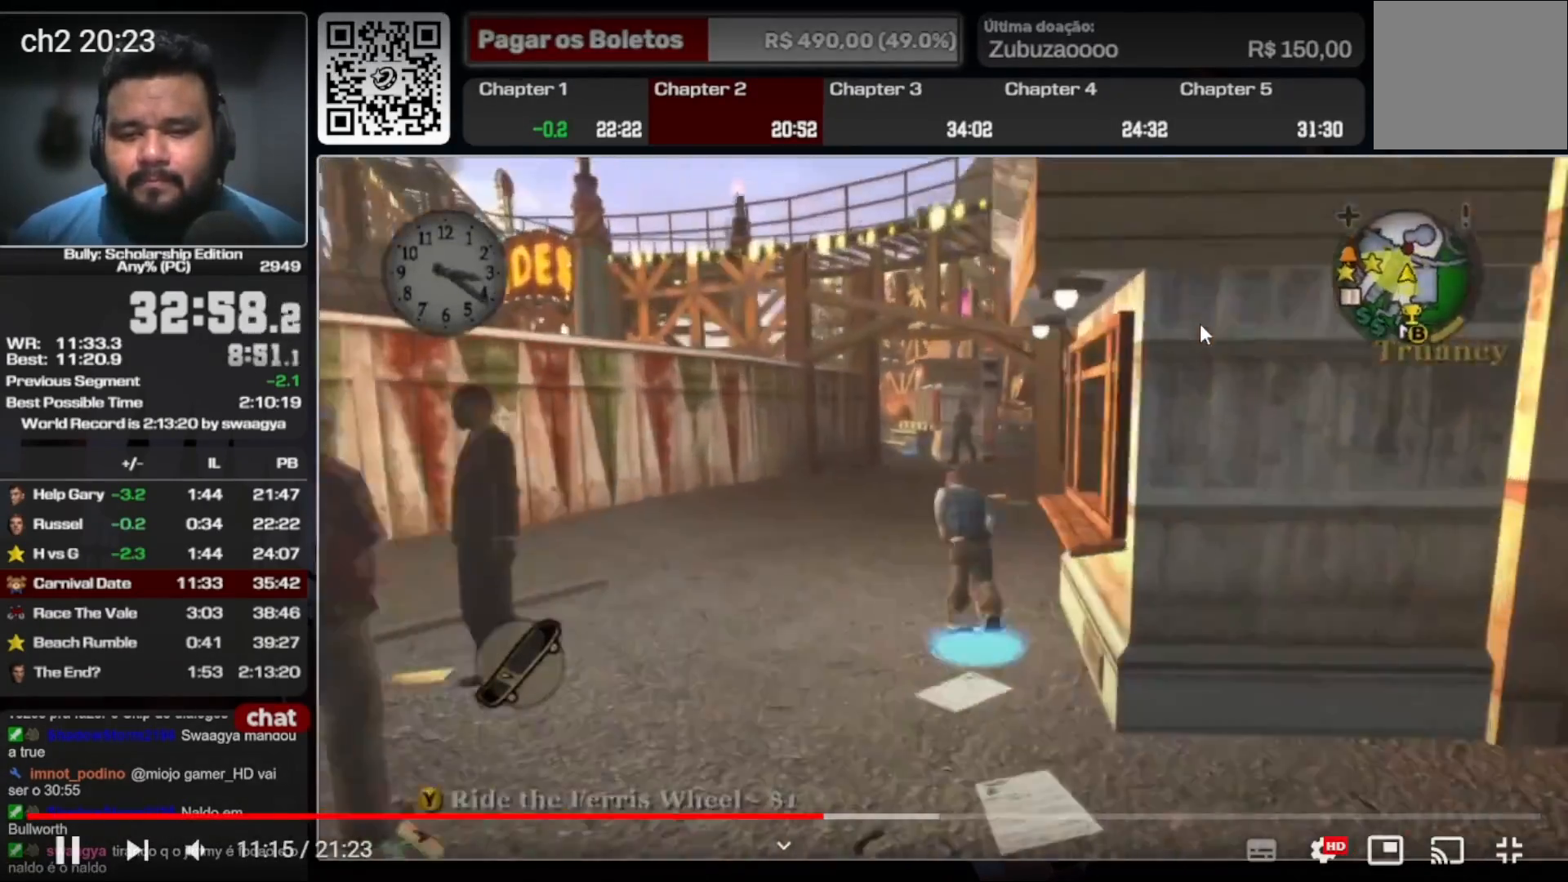
{"dt_ms": 500, "buttons": ["A"], "left_stick": "up", "right_stick": "center", "events": [[33, "left_stick", "up-left"], [200, "A", "up"], [267, "A", "down"], [267, "left_stick", "up"], [367, "A", "up"], [433, "A", "down"]]}
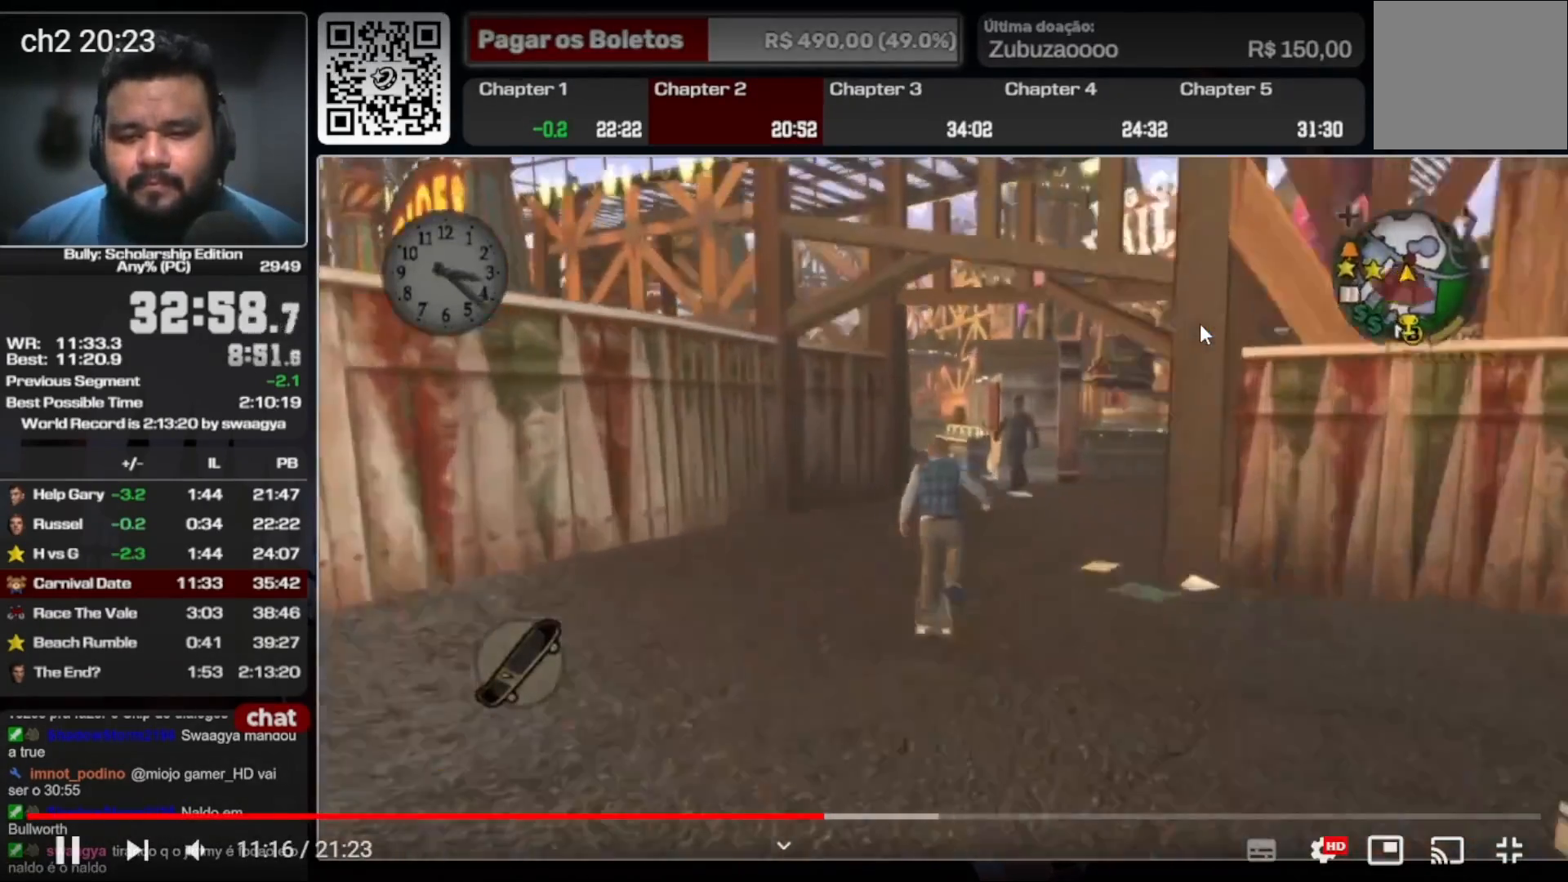
{"dt_ms": 500, "buttons": ["A"], "left_stick": "up", "right_stick": "center", "events": [[233, "A", "up"], [333, "A", "down"], [400, "A", "up"], [500, "A", "down"]]}
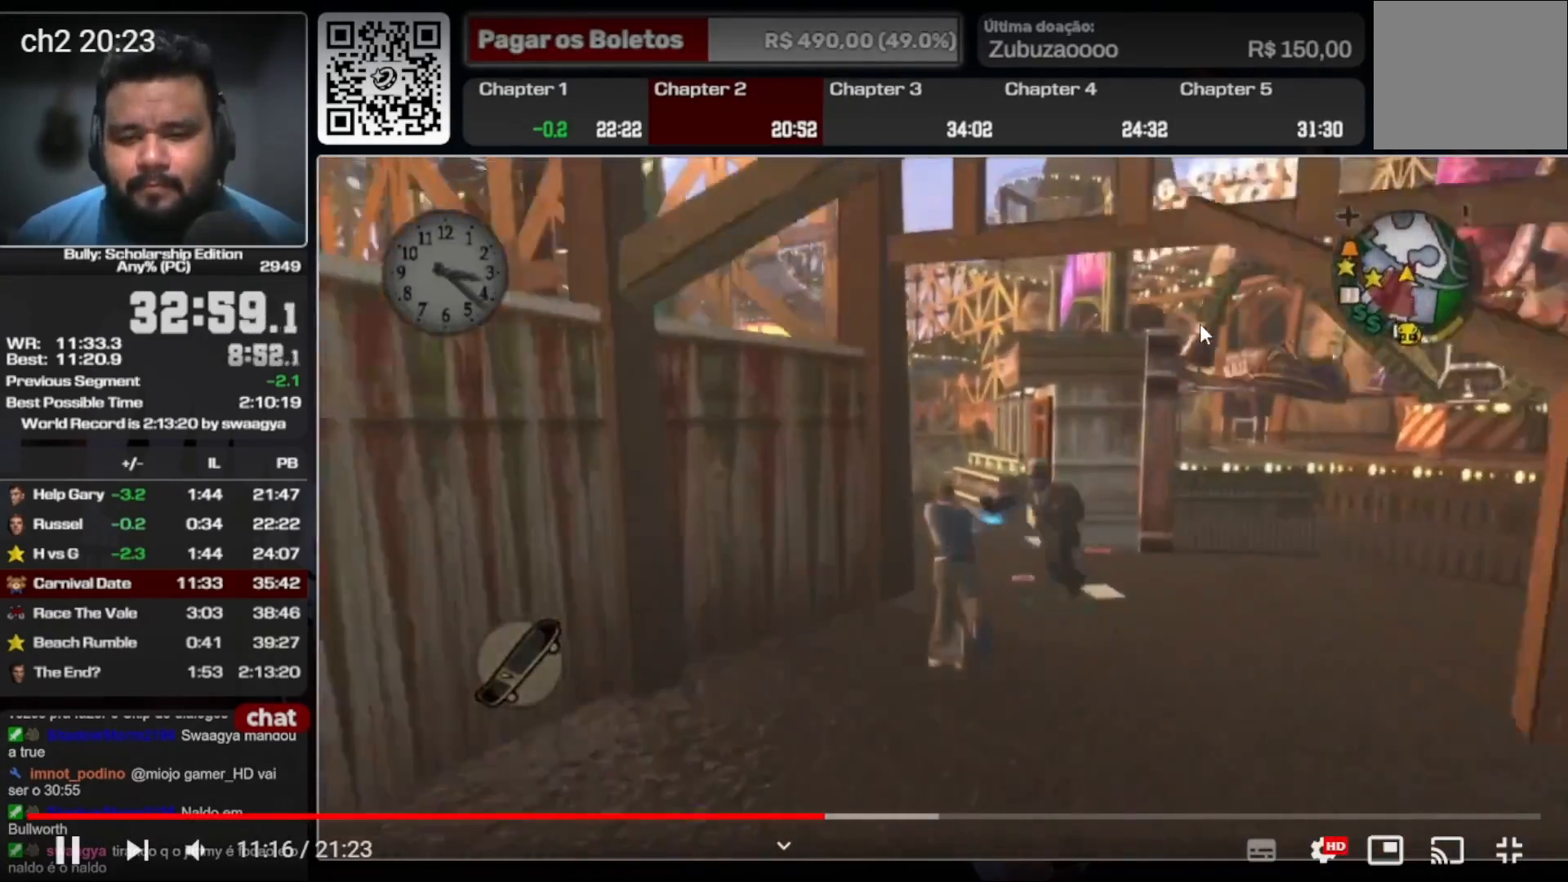
{"dt_ms": 500, "buttons": [], "left_stick": "up-left", "right_stick": "center", "events": [[100, "A", "up"], [167, "A", "down"], [167, "left_stick", "up-left"], [267, "A", "up"], [300, "left_stick", "left"], [500, "left_stick", "up-left"]]}
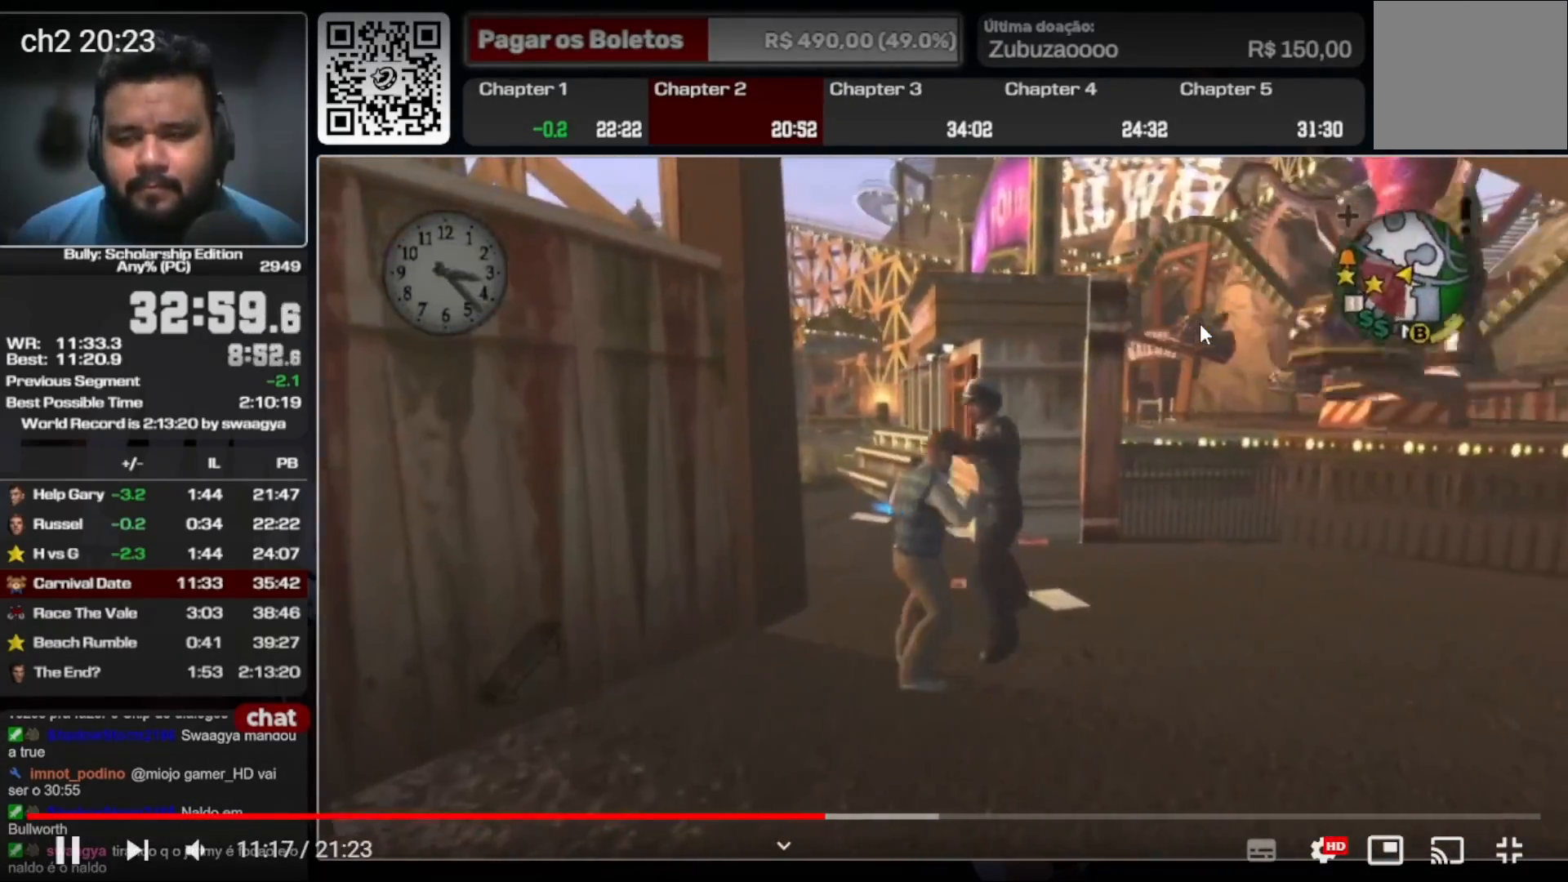
{"dt_ms": 500, "buttons": [], "left_stick": "up-left", "right_stick": "center", "events": [[400, "Y", "down"], [467, "Y", "up"]]}
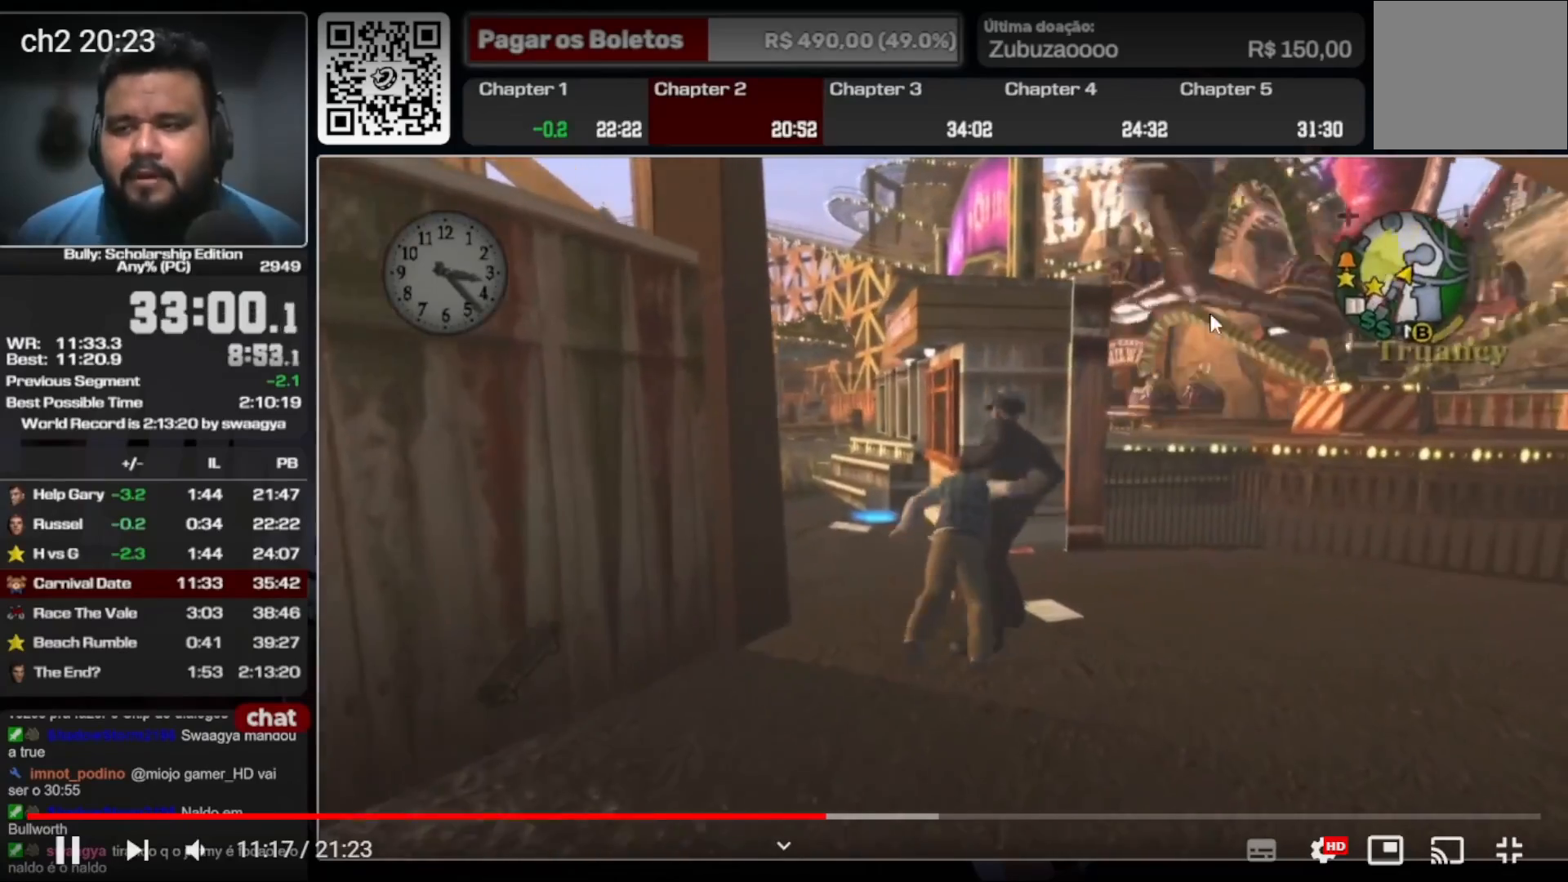
{"dt_ms": 500, "buttons": [], "left_stick": "up-left", "right_stick": "center", "events": [[33, "Y", "down"], [100, "Y", "up"], [167, "Y", "down"], [200, "Y", "up"], [267, "Y", "down"], [300, "Y", "up"], [367, "Y", "down"], [400, "Y", "up"], [467, "Y", "down"], [500, "Y", "up"]]}
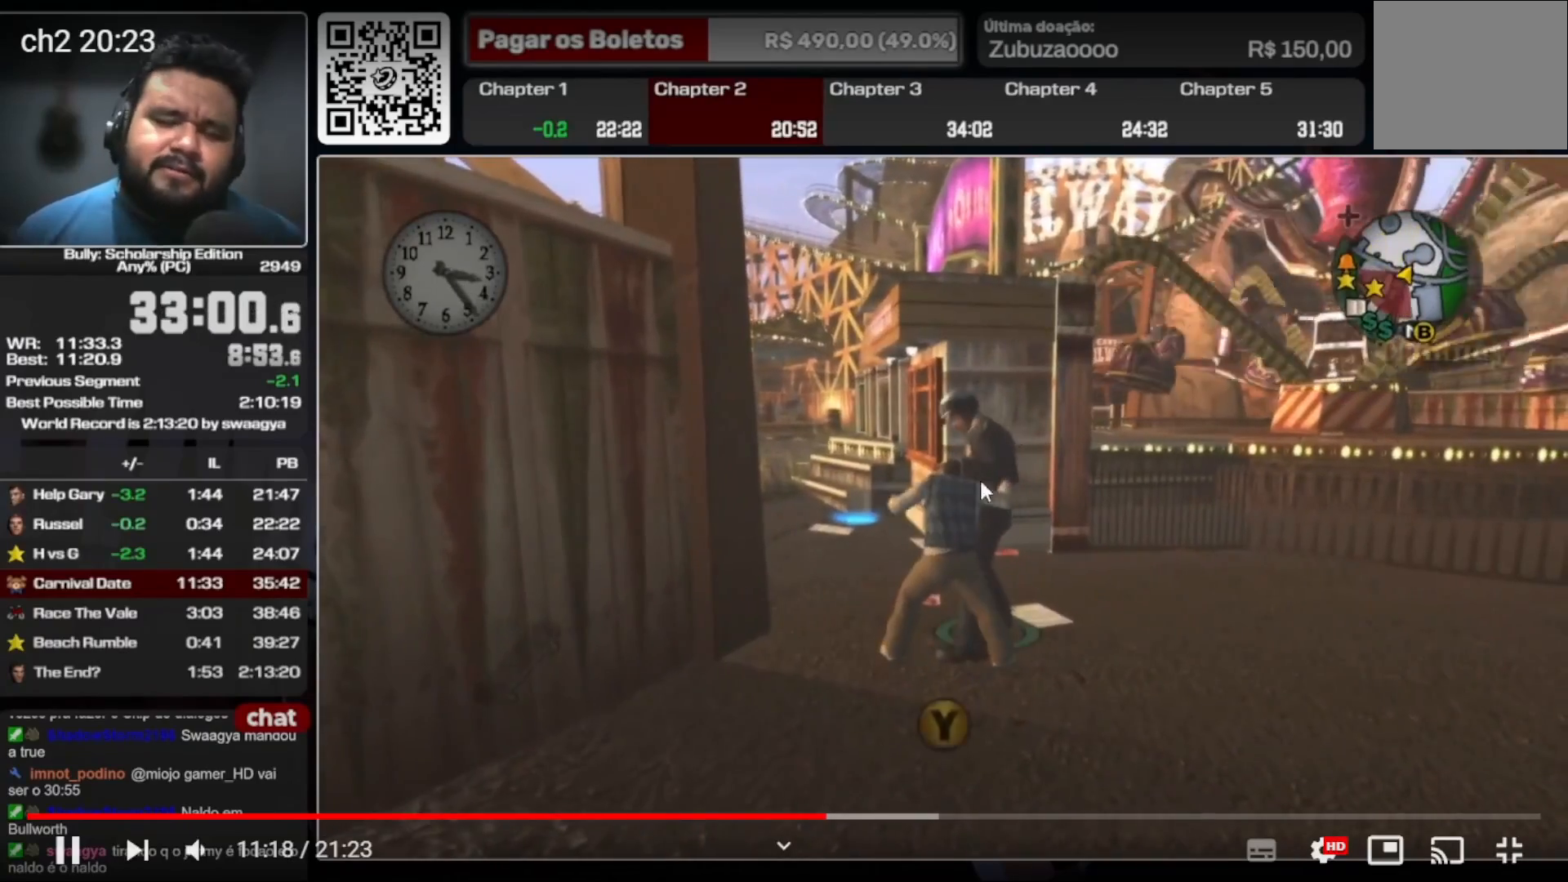
{"dt_ms": 500, "buttons": [], "left_stick": "up-left", "right_stick": "center", "events": [[67, "Y", "down"], [100, "Y", "up"], [133, "Y", "down"], [167, "Y", "up"], [233, "Y", "down"], [267, "Y", "up"], [333, "Y", "down"], [400, "Y", "up"], [467, "Y", "down"], [500, "Y", "up"]]}
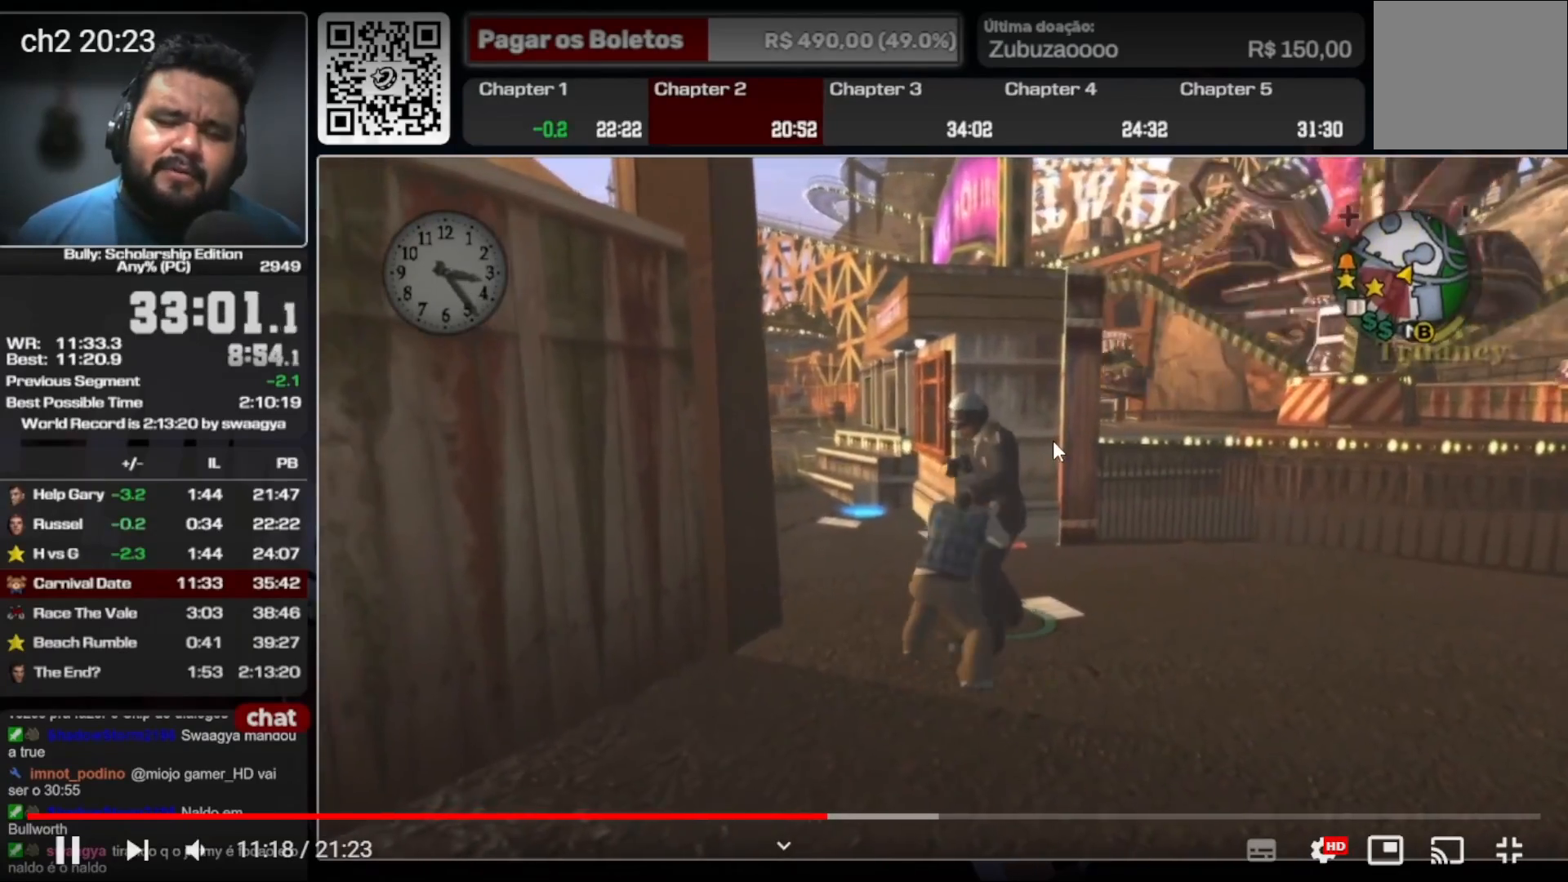
{"dt_ms": 500, "buttons": [], "left_stick": "up-left", "right_stick": "center", "events": [[200, "right_stick", "left"], [467, "right_stick", "center"]]}
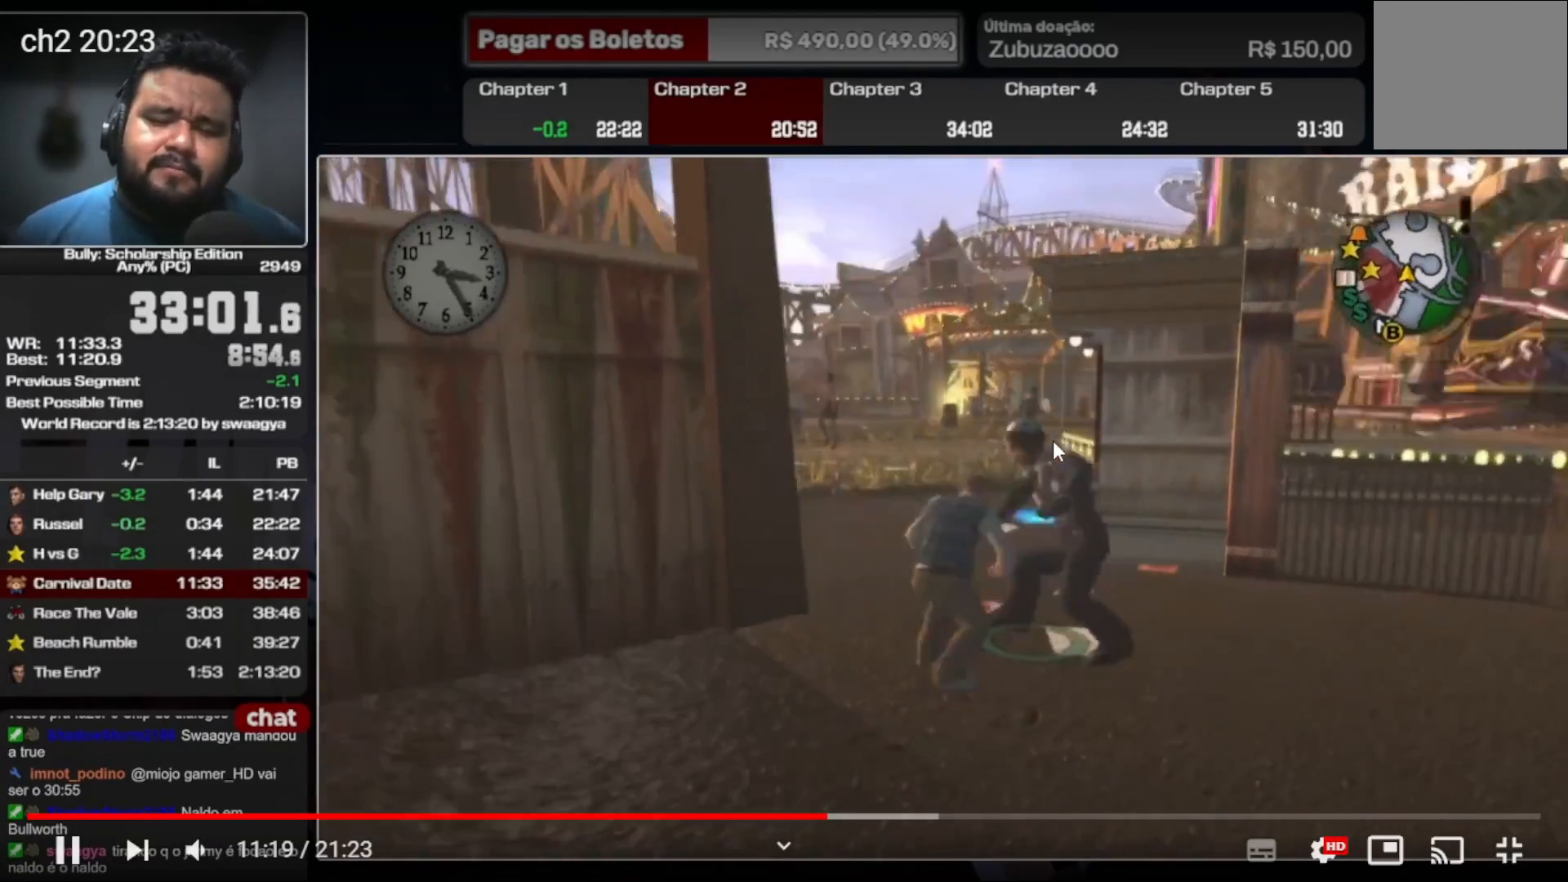
{"dt_ms": 500, "buttons": ["A"], "left_stick": "up", "right_stick": "center", "events": [[33, "left_stick", "up"], [67, "A", "down"], [133, "A", "up"], [367, "A", "down"]]}
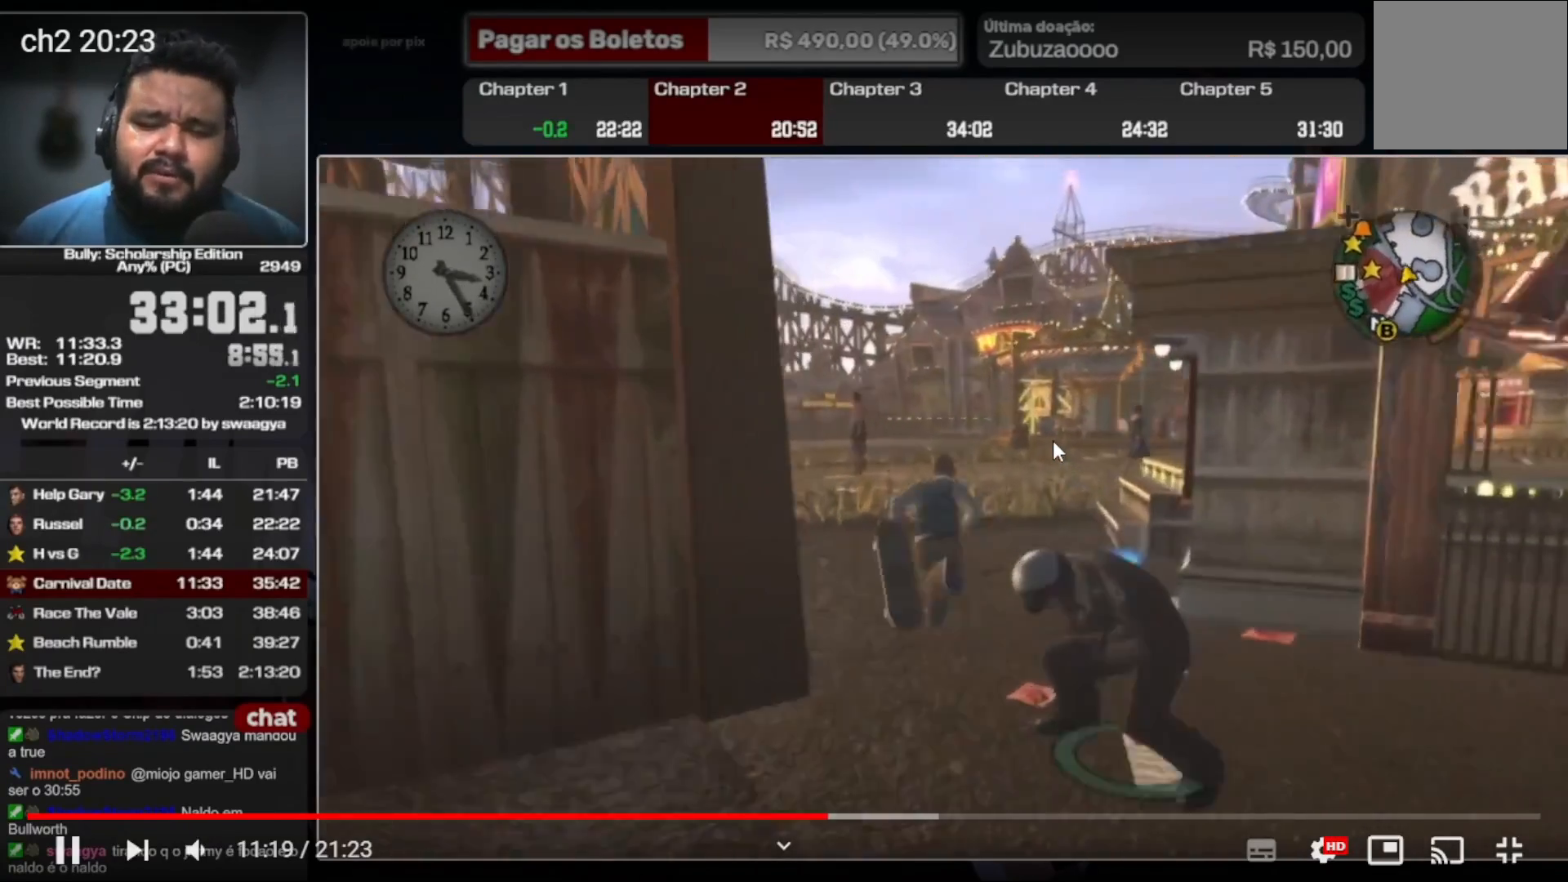
{"dt_ms": 500, "buttons": ["A"], "left_stick": "left", "right_stick": "center", "events": [[33, "left_stick", "up-left"], [133, "A", "up"], [200, "A", "down"], [267, "A", "up"], [333, "A", "down"], [433, "A", "up"], [467, "left_stick", "left"], [500, "A", "down"]]}
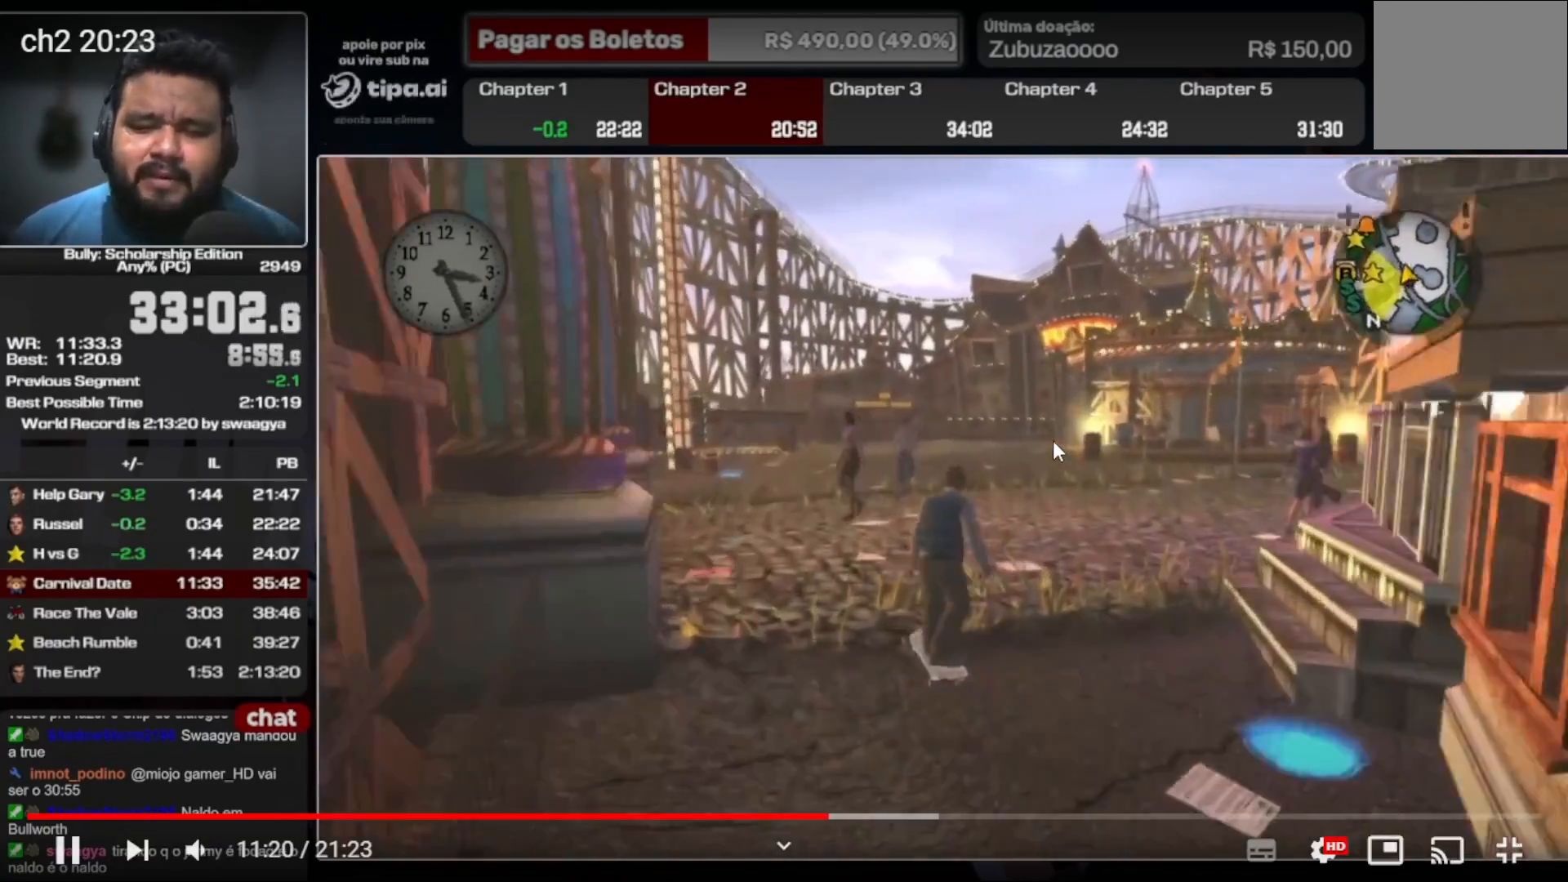
{"dt_ms": 500, "buttons": [], "left_stick": "left", "right_stick": "center", "events": [[133, "A", "up"], [200, "A", "down"], [300, "A", "up"], [333, "left_stick", "right"], [400, "A", "down"], [467, "left_stick", "left"], [500, "A", "up"]]}
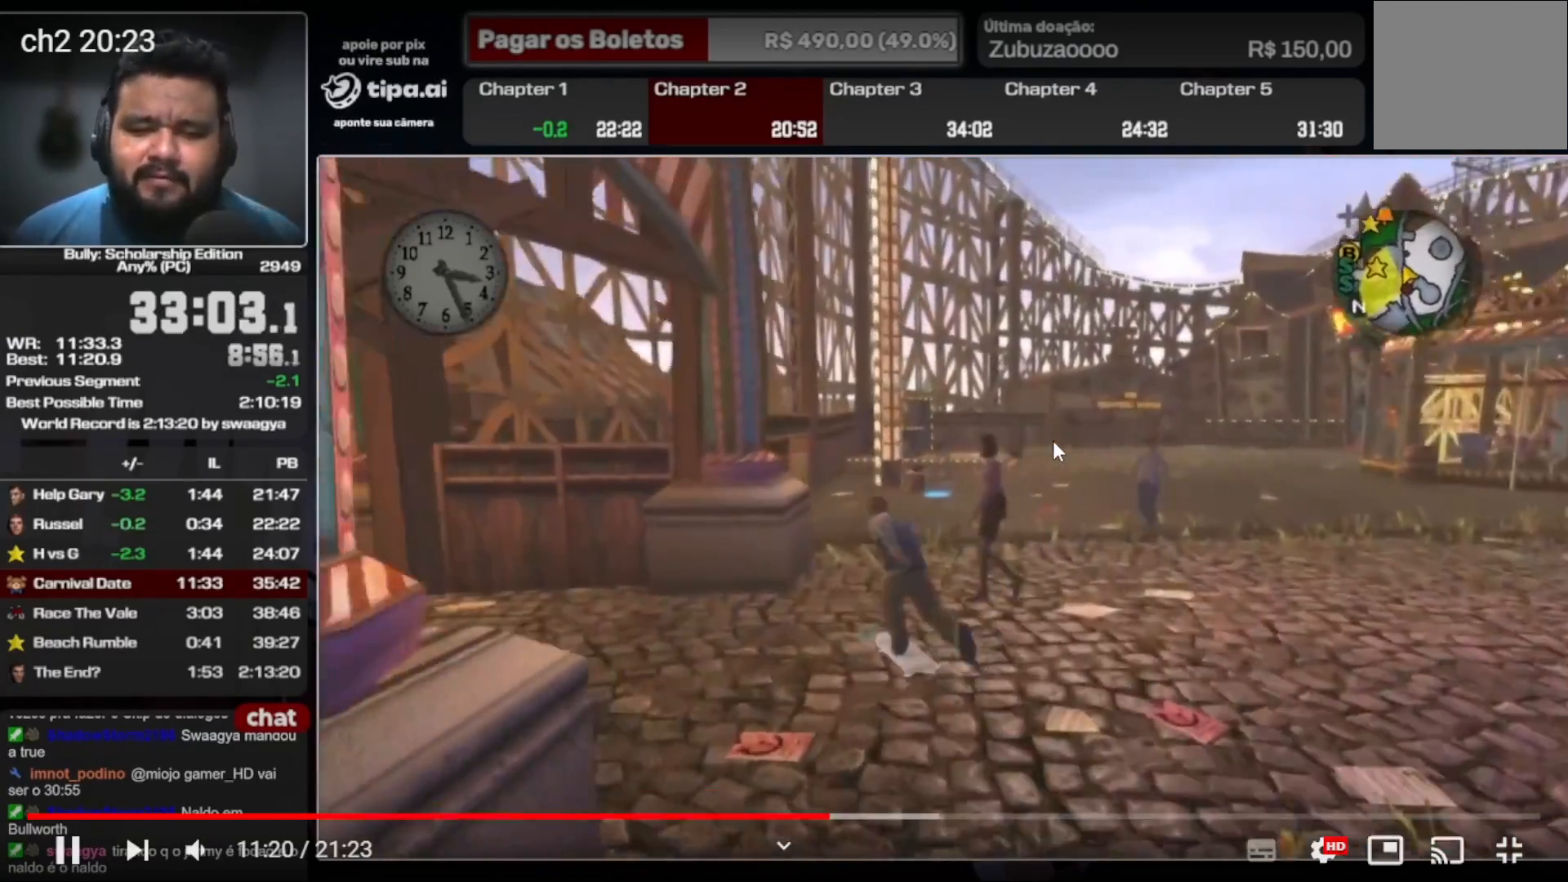
{"dt_ms": 500, "buttons": ["A"], "left_stick": "down-left", "right_stick": "center", "events": [[67, "A", "down"], [67, "left_stick", "right"], [167, "A", "up"], [233, "A", "down"], [333, "A", "up"], [433, "A", "down"], [433, "left_stick", "down-left"]]}
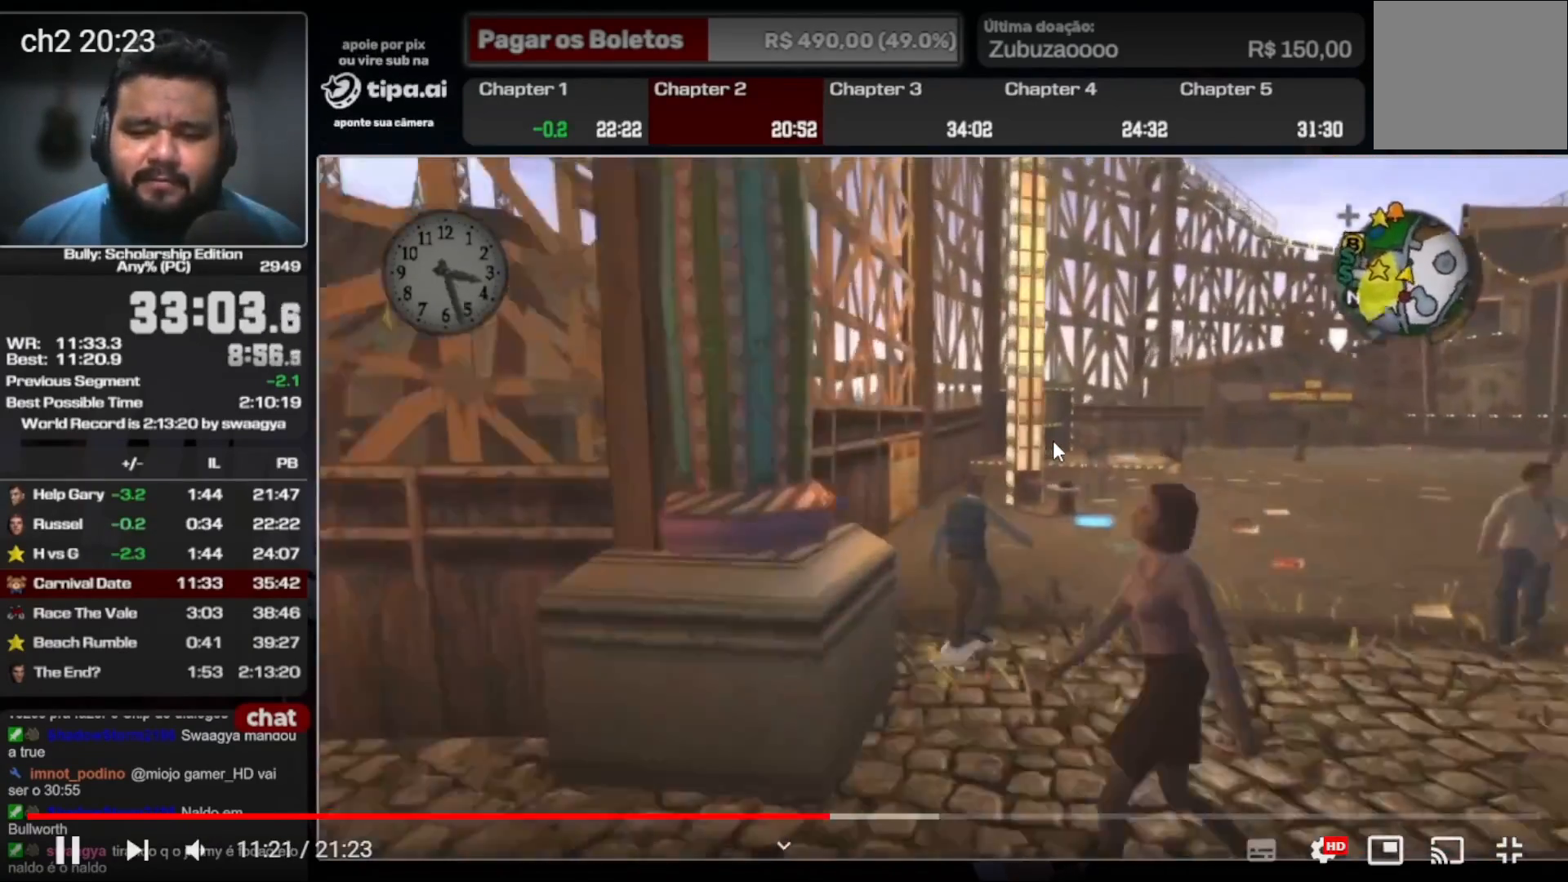
{"dt_ms": 500, "buttons": [], "left_stick": "up-right", "right_stick": "center", "events": [[33, "A", "up"], [100, "A", "down"], [100, "left_stick", "down-right"], [200, "A", "up"], [200, "left_stick", "down-left"], [300, "left_stick", "up-right"]]}
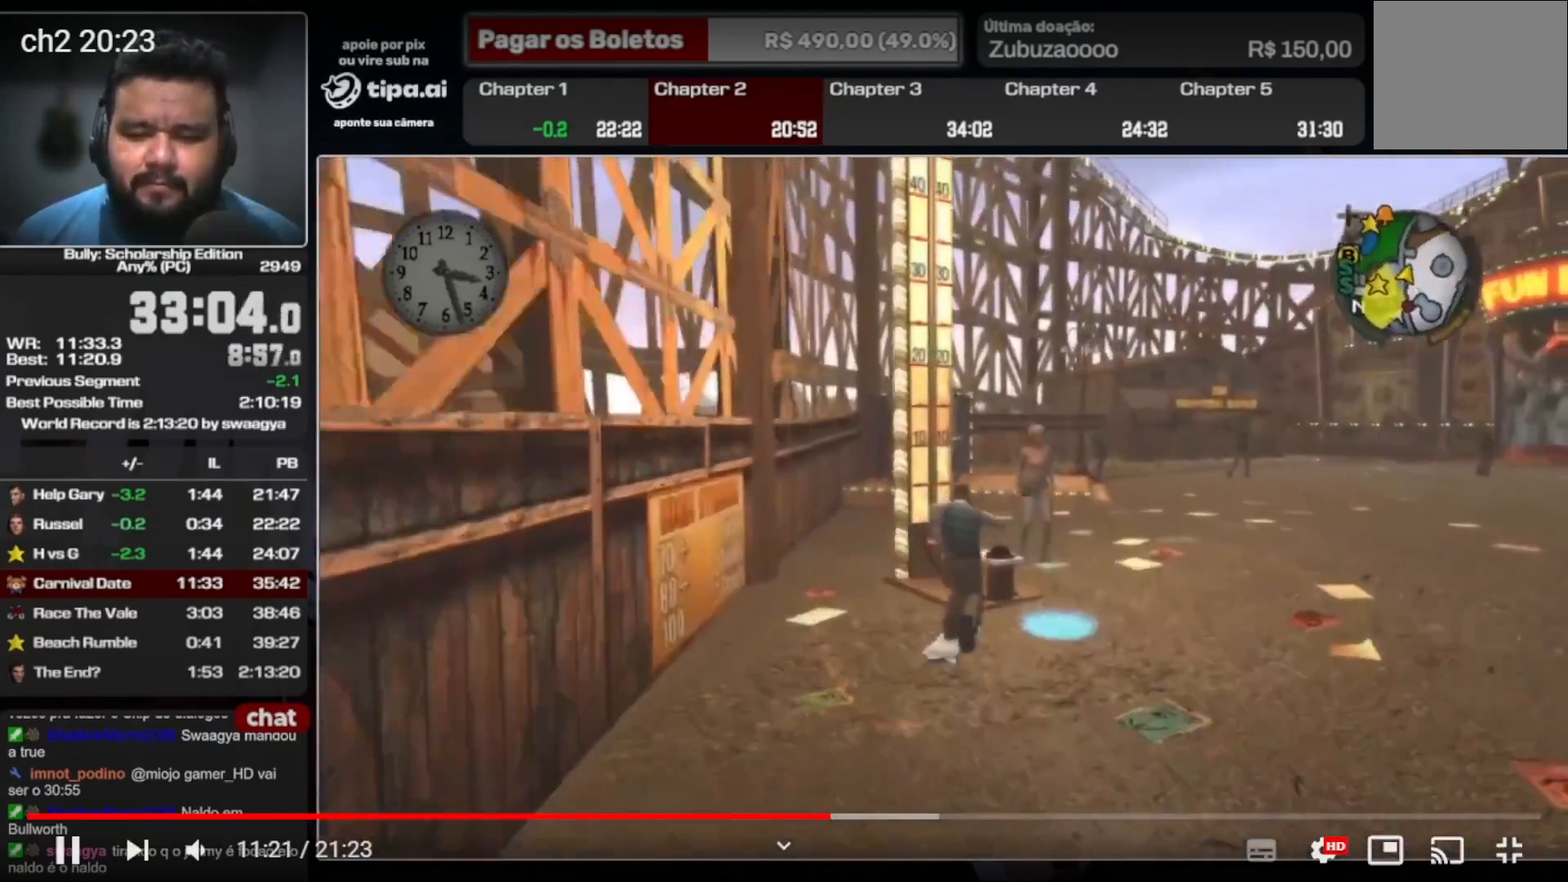
{"dt_ms": 500, "buttons": [], "left_stick": "center", "right_stick": "center", "events": [[67, "Y", "down"], [100, "left_stick", "right"], [167, "Y", "up"], [233, "Y", "down"], [333, "Y", "up"], [333, "left_stick", "center"], [367, "Y", "down"], [500, "Y", "up"]]}
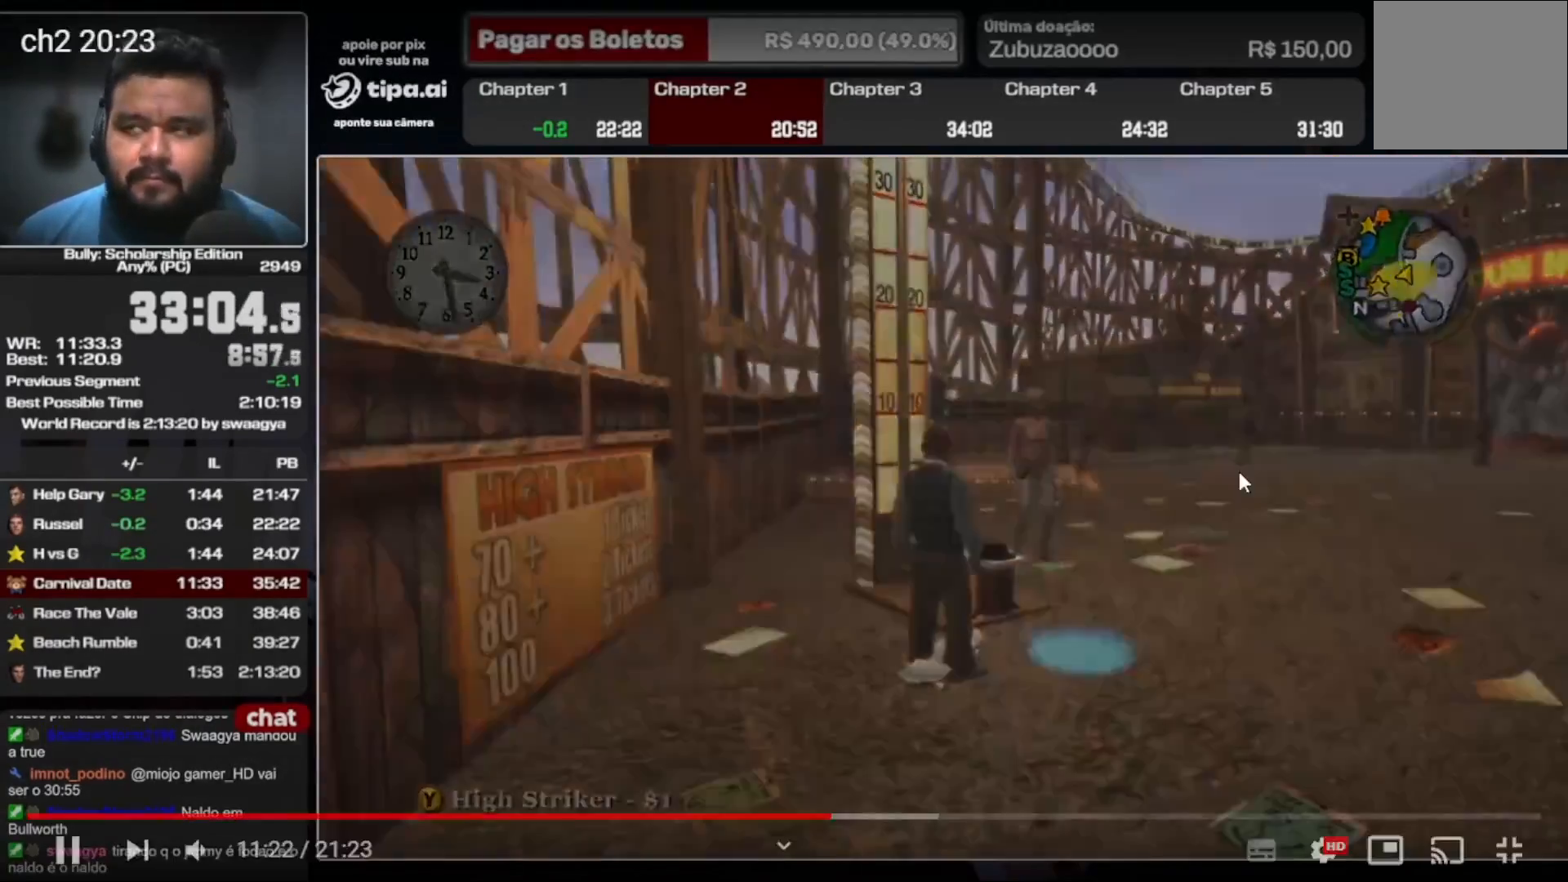
{"dt_ms": 500, "buttons": [], "left_stick": "center", "right_stick": "center", "events": []}